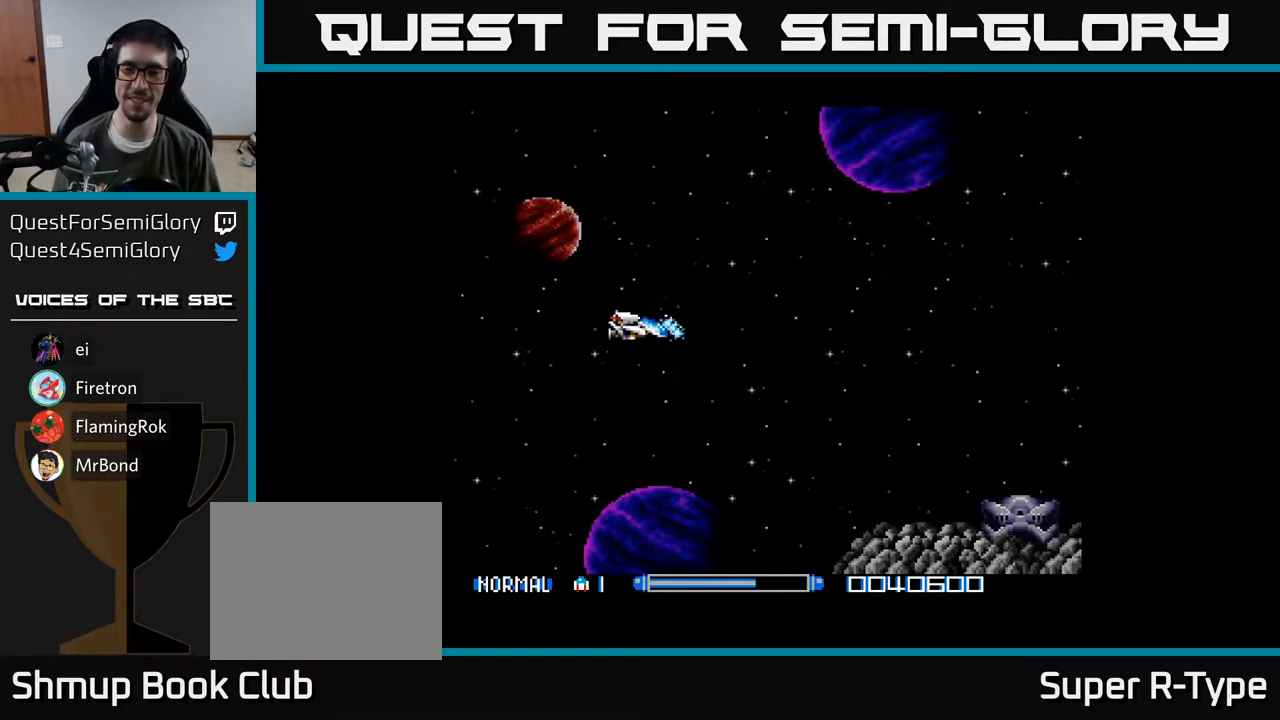
Gameplay with a controller (Xbox layout); each line is a JSON object with the inputs held at the frame after it. "events" lists button and stick changes between this image and that frame as [ms after this image, input, new state], when the widget could be followed in between. Not read: left_stick.
{"buttons": ["A", "DPAD_DOWN"], "right_stick": "center", "events": []}
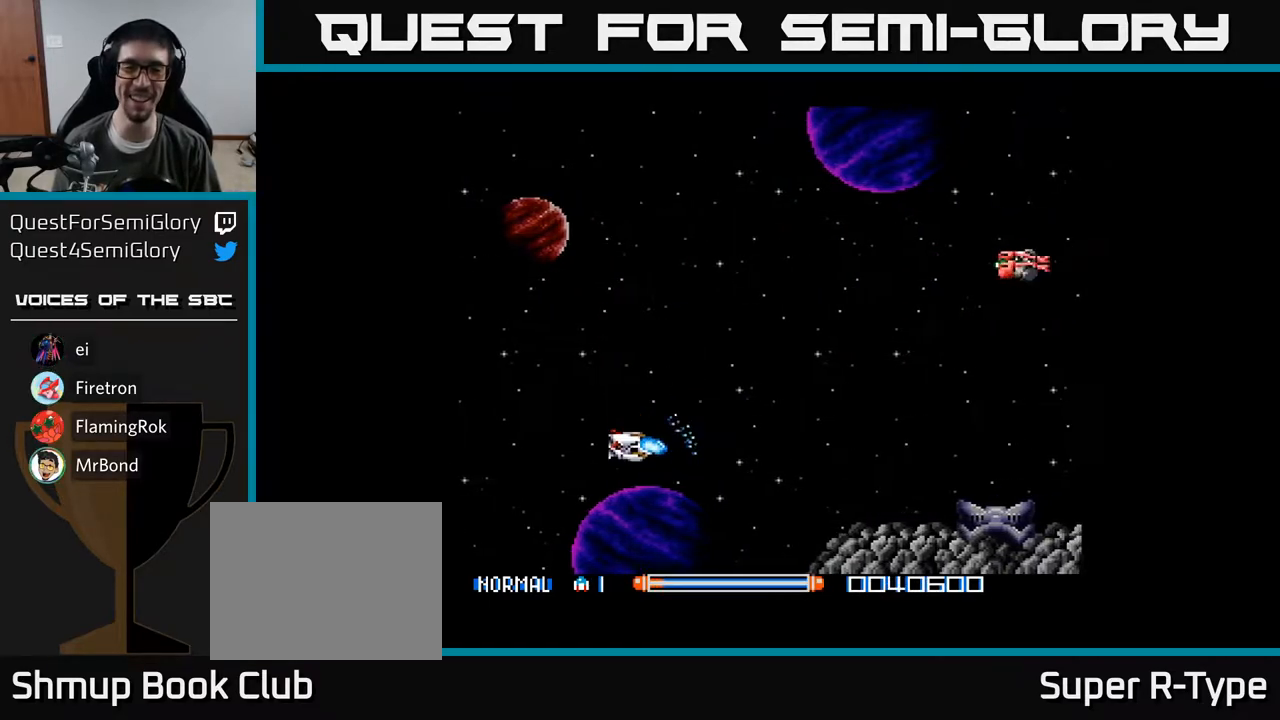
{"buttons": ["A", "DPAD_UP"], "right_stick": "center", "events": [[83, "A", "up"], [83, "DPAD_DOWN", "up"], [83, "DPAD_LEFT", "down"], [167, "A", "down"], [233, "A", "up"], [267, "DPAD_DOWN", "down"], [300, "DPAD_LEFT", "up"], [317, "A", "down"], [383, "A", "up"], [383, "DPAD_DOWN", "up"], [400, "DPAD_UP", "down"], [450, "A", "down"]]}
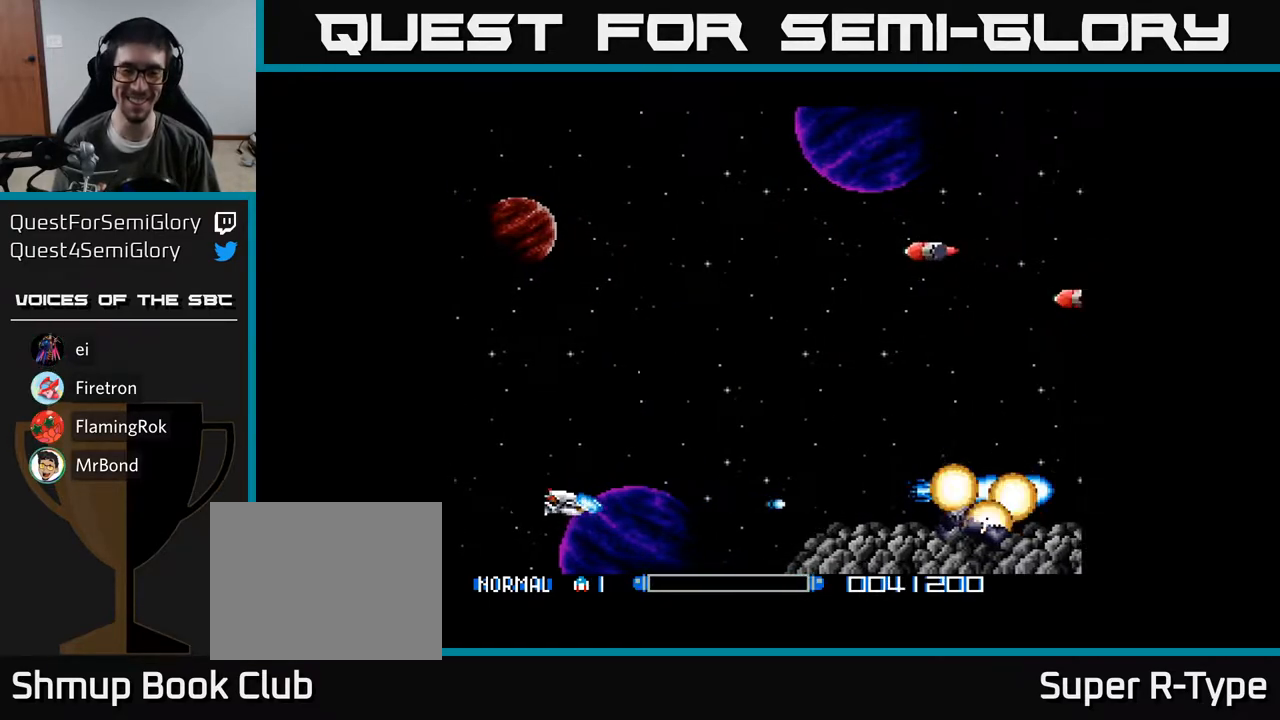
{"buttons": ["DPAD_UP"], "right_stick": "center", "events": [[33, "A", "up"], [117, "A", "down"], [200, "A", "up"], [283, "A", "down"], [350, "A", "up"], [433, "A", "down"], [467, "A", "up"]]}
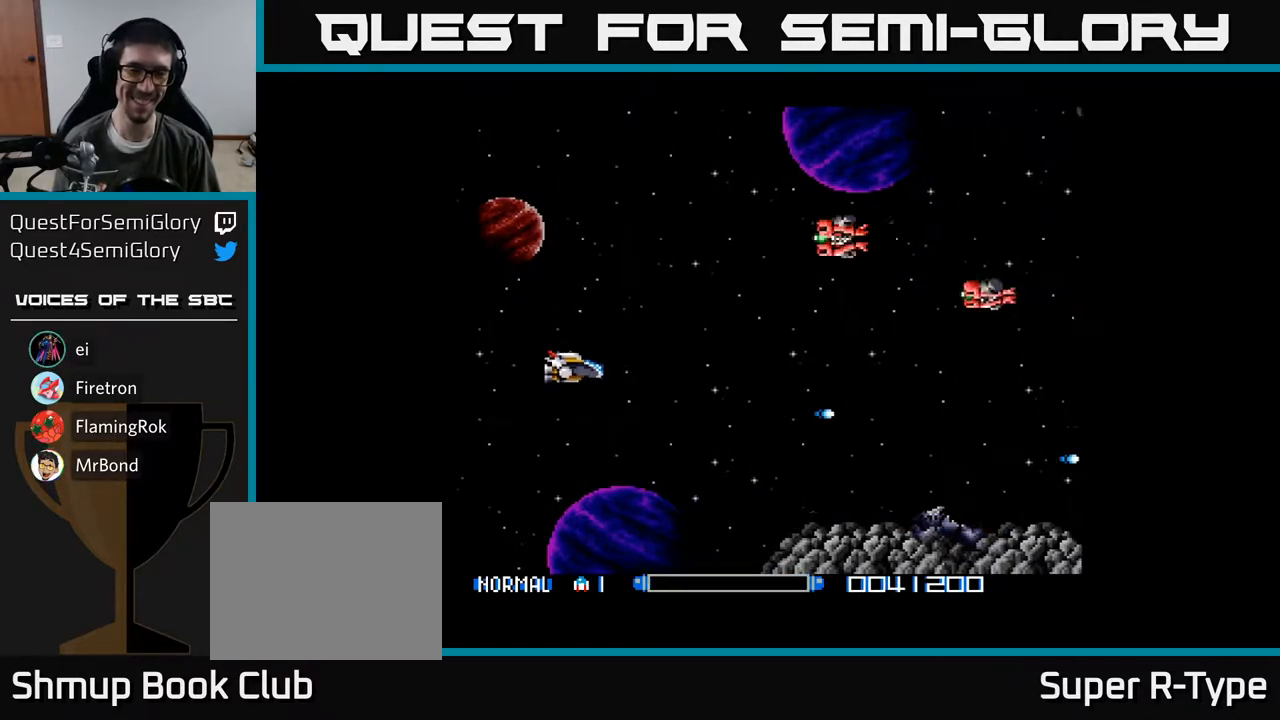
{"buttons": ["A", "DPAD_UP"], "right_stick": "center", "events": [[67, "A", "down"], [100, "A", "up"], [200, "A", "down"], [233, "A", "up"], [333, "A", "down"], [400, "A", "up"], [483, "A", "down"]]}
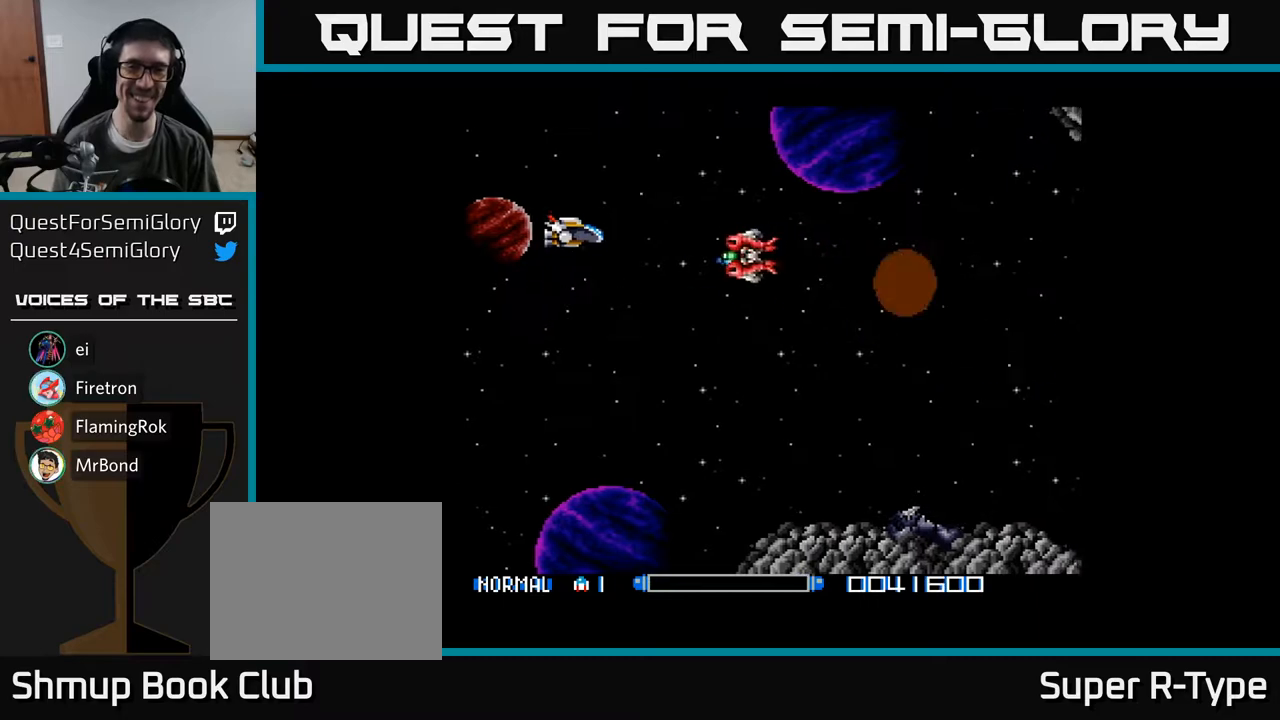
{"buttons": ["A", "DPAD_DOWN"], "right_stick": "center", "events": [[50, "A", "up"], [83, "DPAD_UP", "up"], [117, "DPAD_DOWN", "down"], [150, "A", "down"], [250, "A", "up"], [317, "A", "down"], [433, "A", "up"], [500, "A", "down"]]}
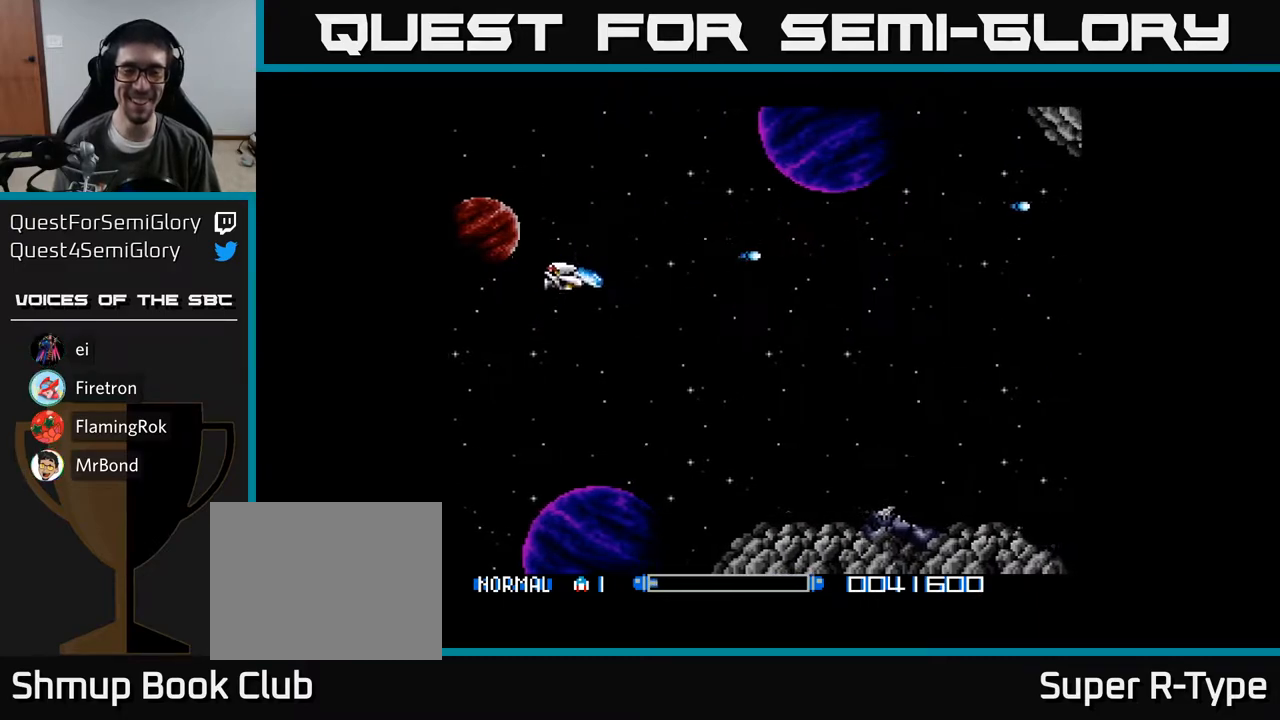
{"buttons": ["A"], "right_stick": "center", "events": [[83, "A", "up"], [117, "A", "down"], [150, "DPAD_RIGHT", "down"], [417, "DPAD_DOWN", "up"], [500, "DPAD_RIGHT", "up"]]}
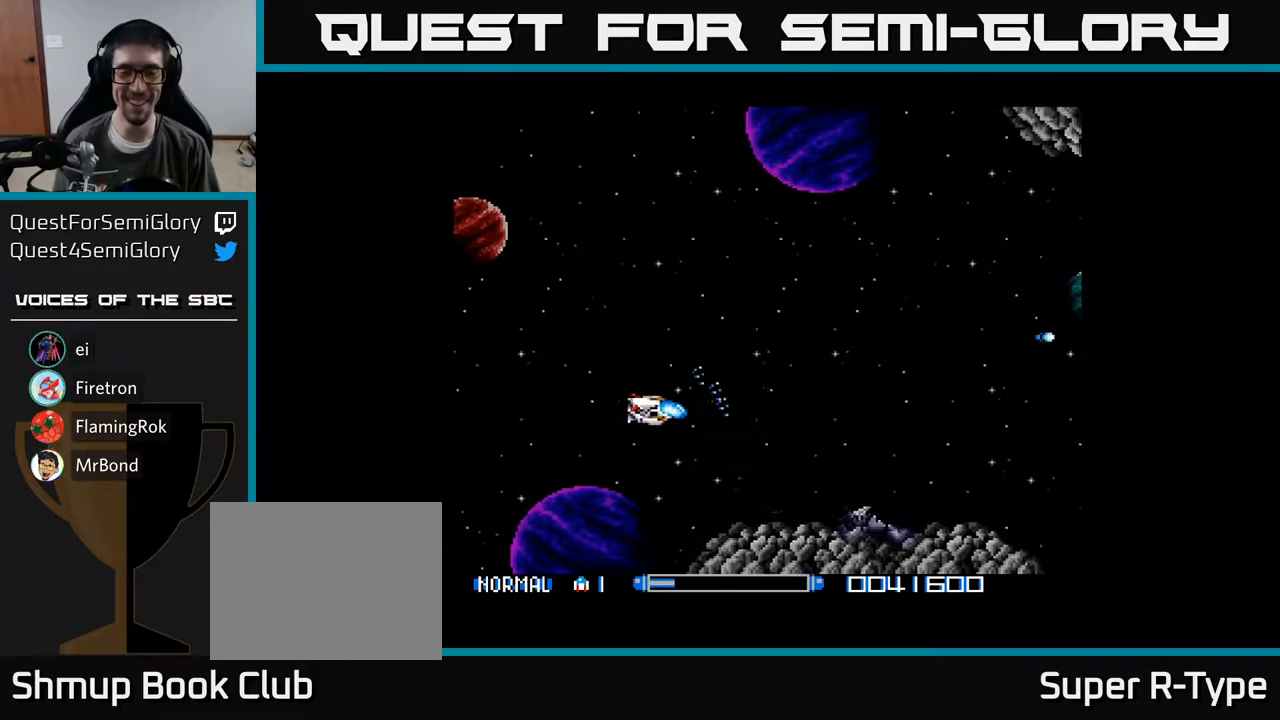
{"buttons": ["A", "DPAD_UP"], "right_stick": "center", "events": [[350, "DPAD_UP", "down"]]}
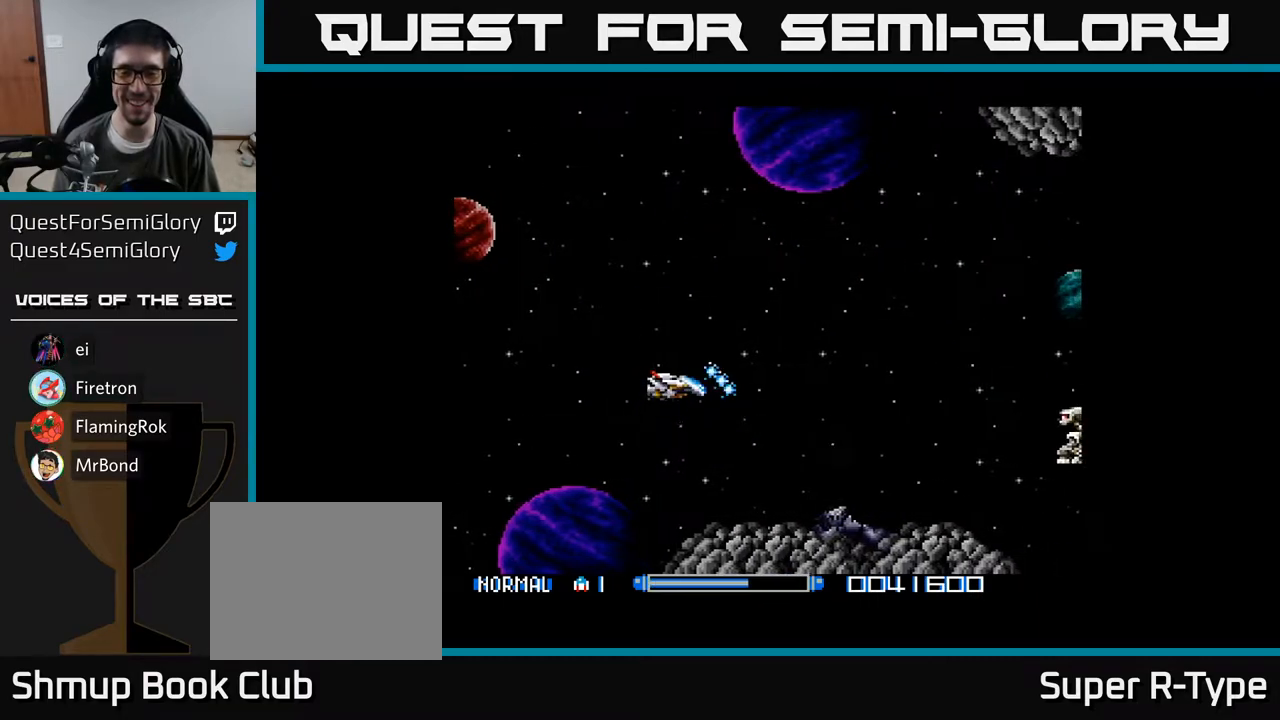
{"buttons": ["DPAD_DOWN"], "right_stick": "center", "events": [[150, "DPAD_UP", "up"], [200, "DPAD_DOWN", "down"], [467, "A", "up"]]}
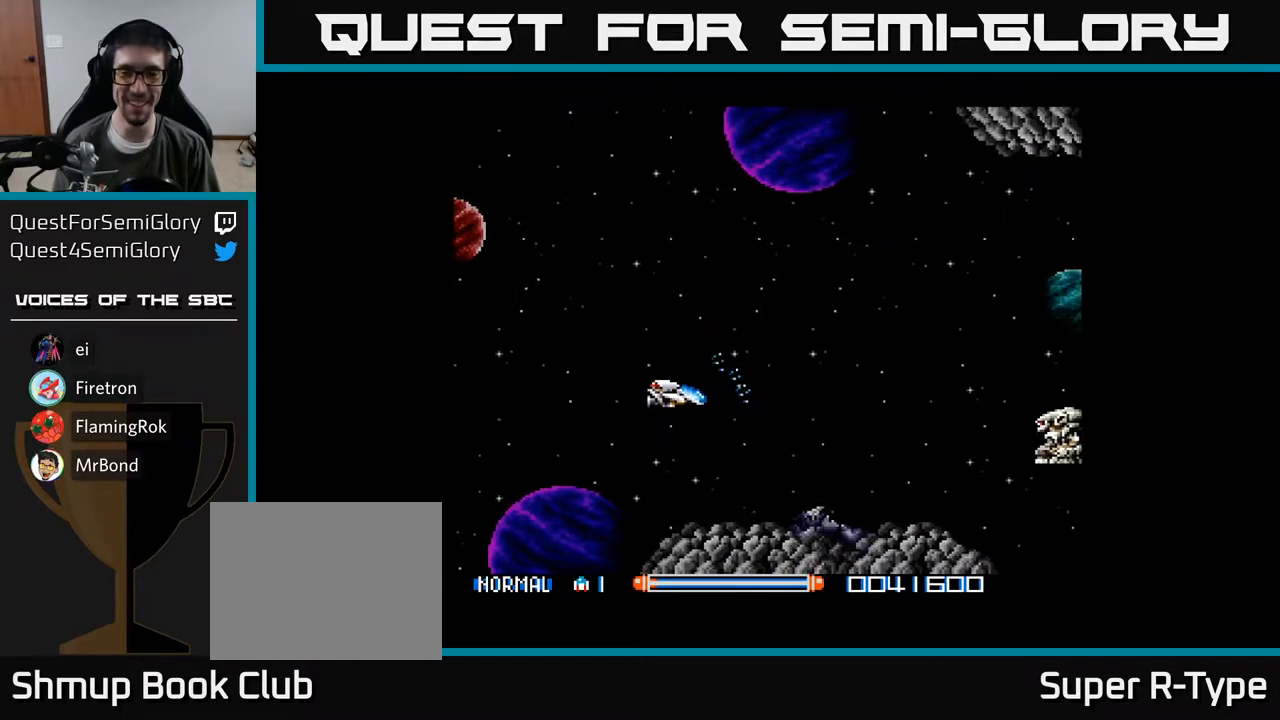
{"buttons": ["A", "DPAD_UP"], "right_stick": "center", "events": [[33, "A", "down"], [33, "DPAD_DOWN", "up"], [33, "DPAD_LEFT", "down"], [100, "A", "up"], [200, "A", "down"], [233, "A", "up"], [333, "A", "down"], [350, "DPAD_LEFT", "up"], [400, "A", "up"], [417, "DPAD_UP", "down"], [500, "A", "down"]]}
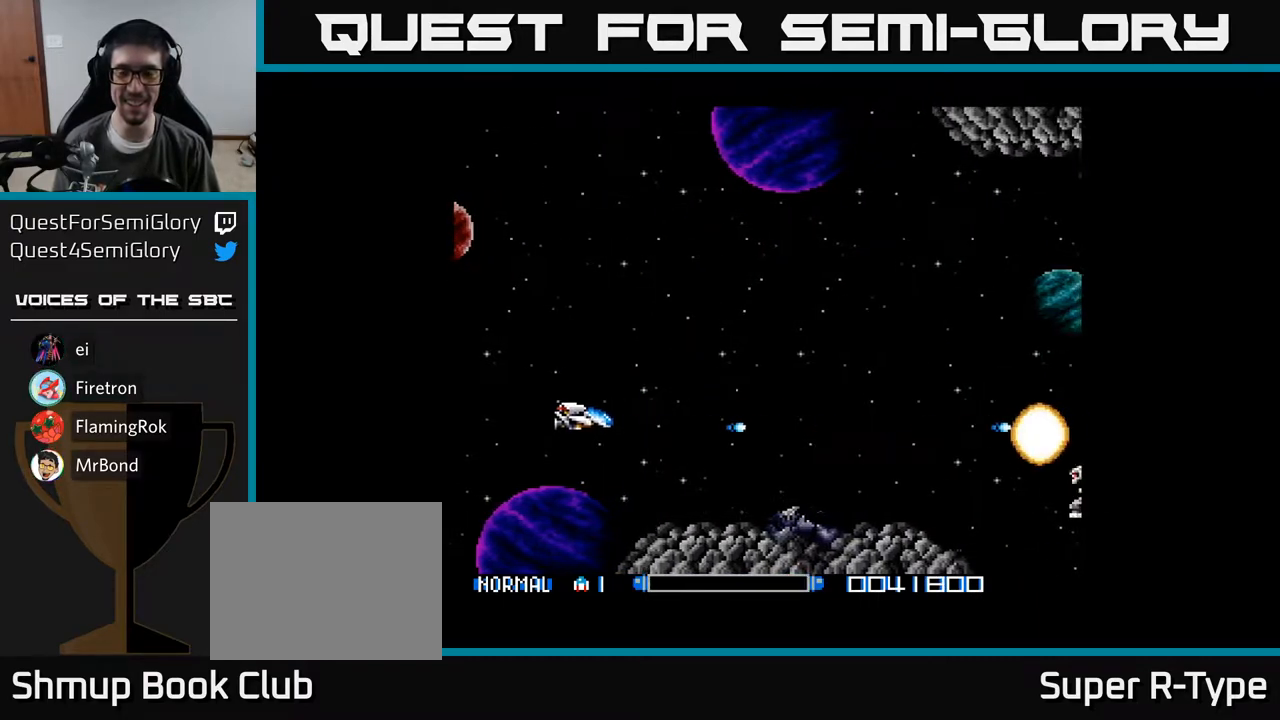
{"buttons": ["DPAD_DOWN"], "right_stick": "center", "events": [[67, "A", "up"], [133, "DPAD_RIGHT", "down"], [167, "A", "down"], [217, "DPAD_UP", "up"], [267, "A", "up"], [300, "DPAD_DOWN", "down"], [350, "DPAD_RIGHT", "up"], [367, "A", "down"], [450, "A", "up"]]}
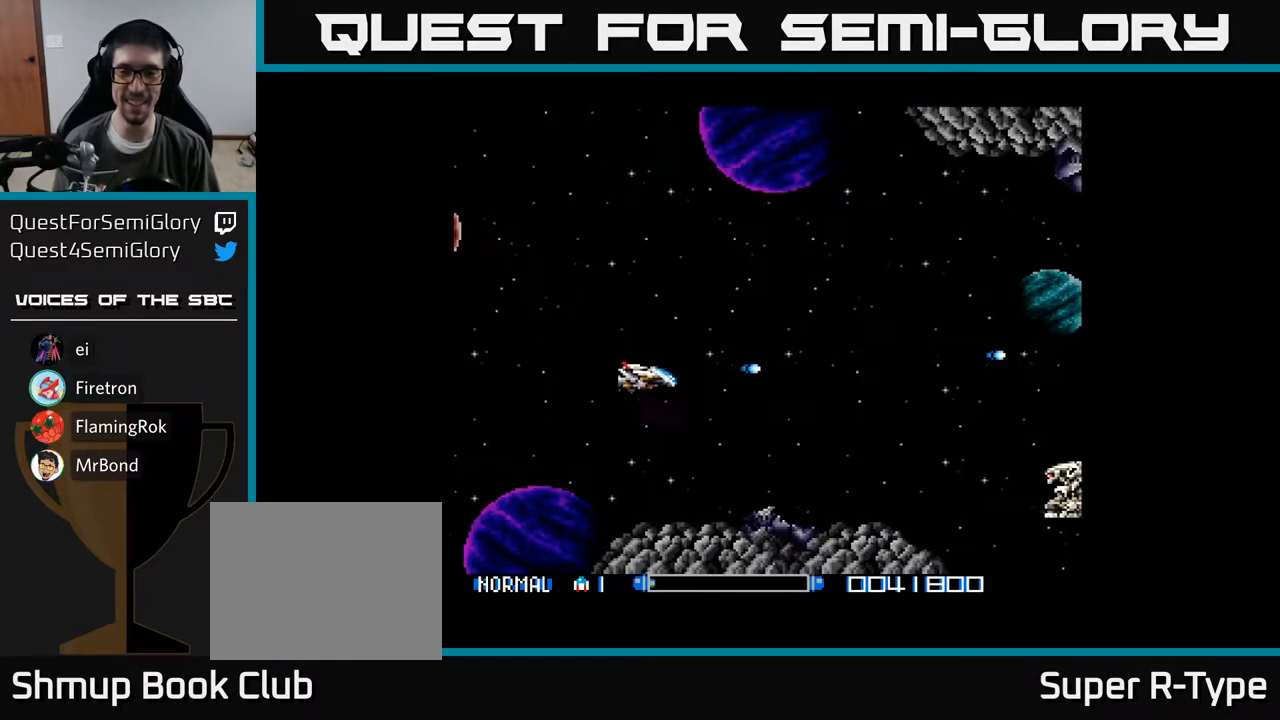
{"buttons": ["DPAD_LEFT"], "right_stick": "center", "events": [[200, "A", "down"], [300, "A", "up"], [333, "DPAD_DOWN", "up"], [350, "DPAD_LEFT", "down"], [383, "A", "down"], [450, "A", "up"]]}
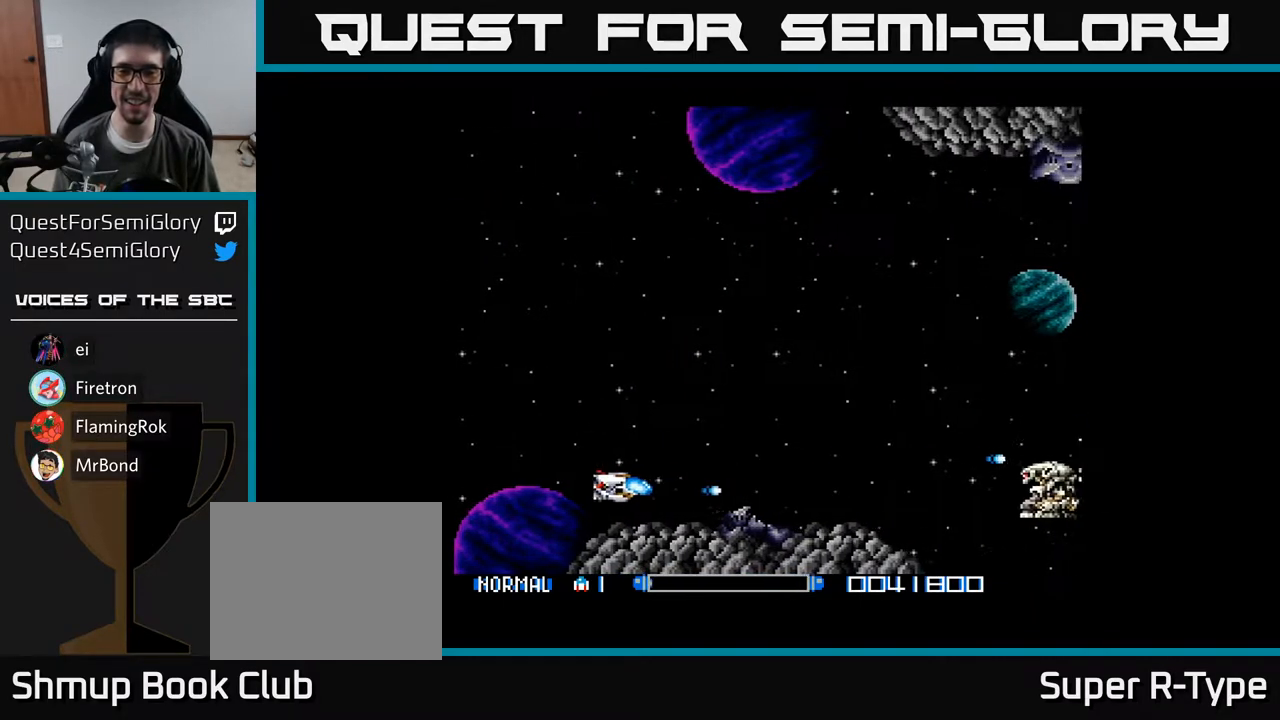
{"buttons": ["A", "DPAD_UP", "DPAD_RIGHT"], "right_stick": "center", "events": [[50, "A", "down"], [50, "DPAD_UP", "down"], [67, "DPAD_LEFT", "up"], [350, "A", "up"], [350, "DPAD_RIGHT", "down"], [433, "A", "down"]]}
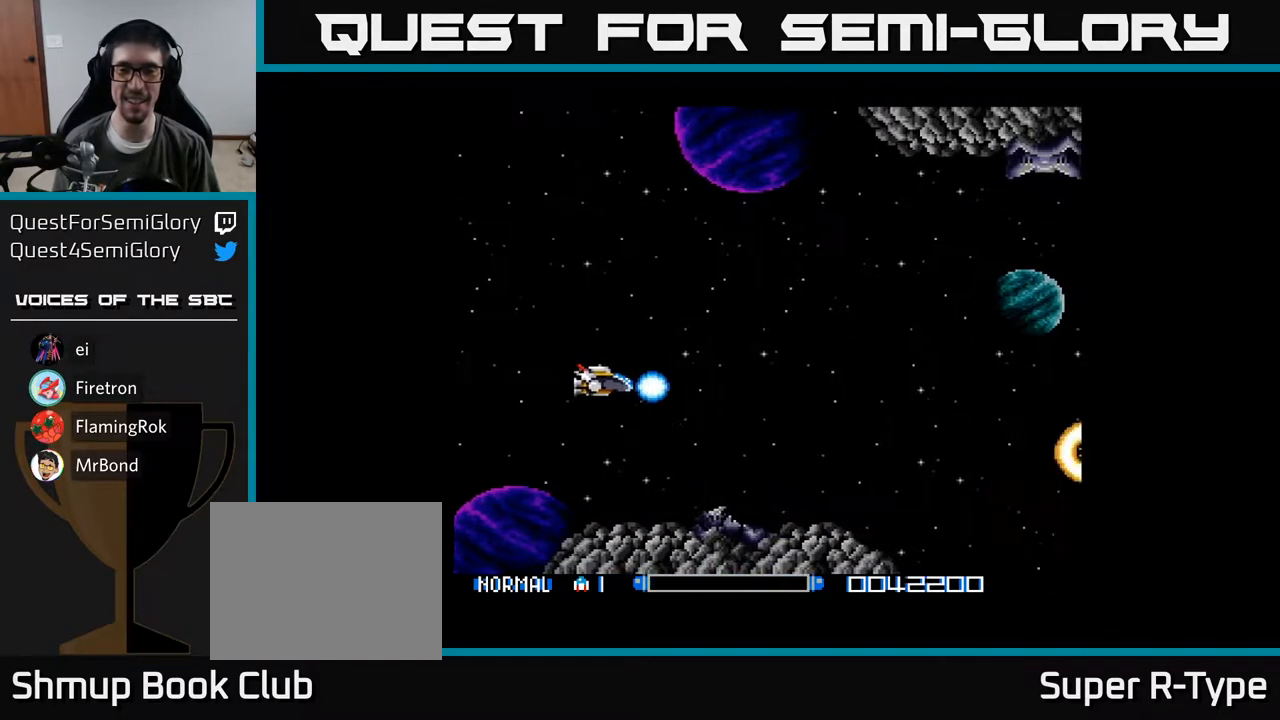
{"buttons": ["A", "DPAD_UP", "DPAD_RIGHT"], "right_stick": "center", "events": [[67, "A", "up"], [83, "DPAD_RIGHT", "up"], [117, "A", "down"], [233, "A", "up"], [300, "A", "down"], [483, "DPAD_RIGHT", "down"]]}
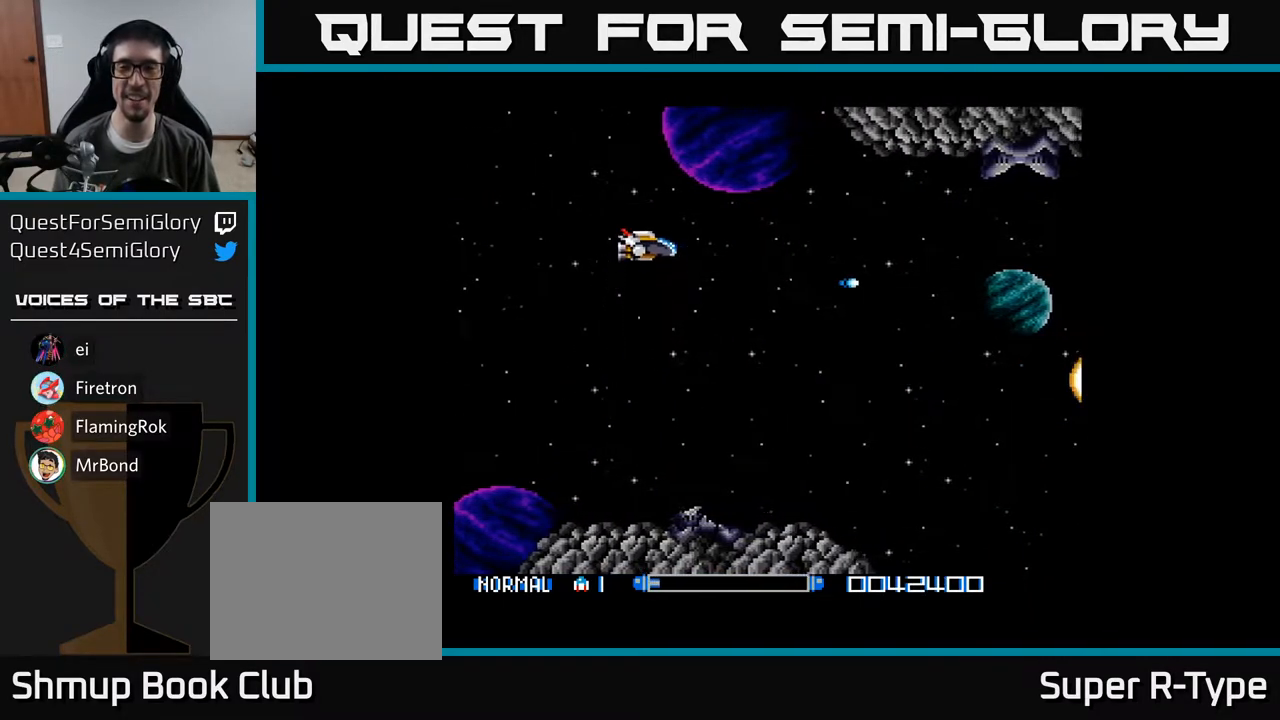
{"buttons": ["A"], "right_stick": "center", "events": [[33, "DPAD_UP", "up"], [183, "DPAD_RIGHT", "up"], [383, "DPAD_UP", "down"], [500, "DPAD_UP", "up"]]}
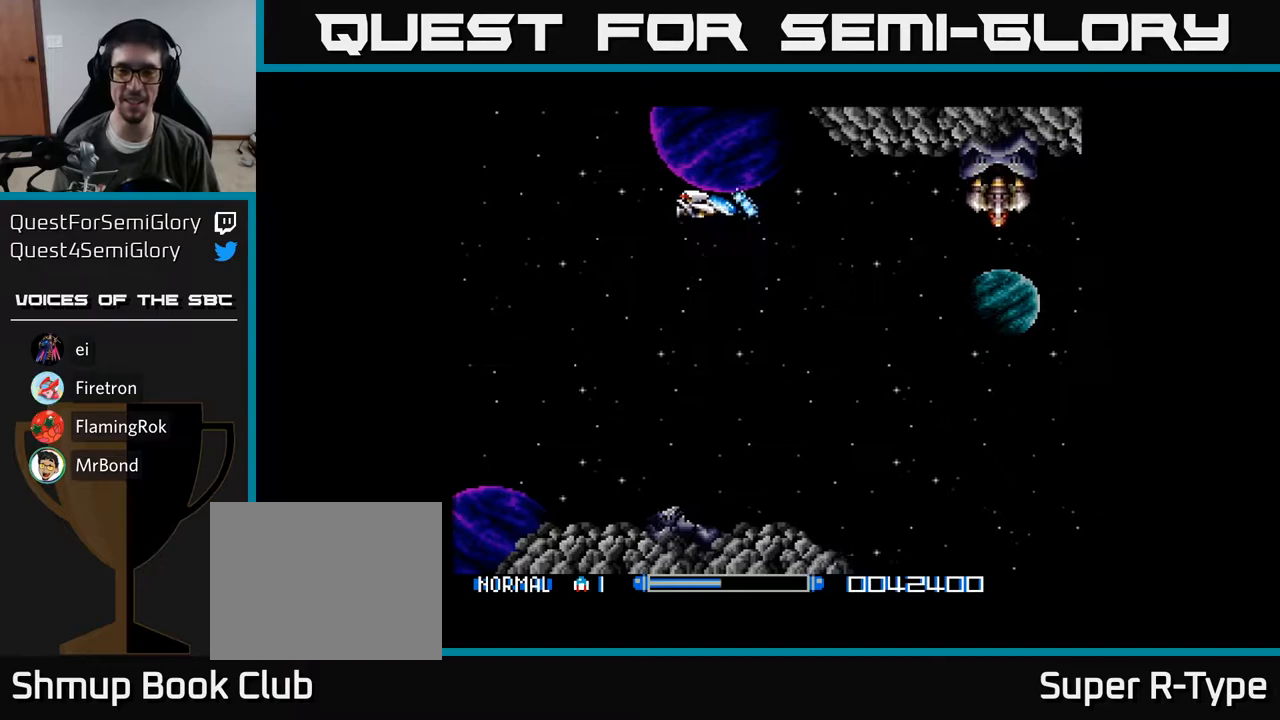
{"buttons": ["A", "DPAD_LEFT"], "right_stick": "center", "events": [[67, "DPAD_LEFT", "down"], [150, "DPAD_LEFT", "up"], [400, "DPAD_LEFT", "down"]]}
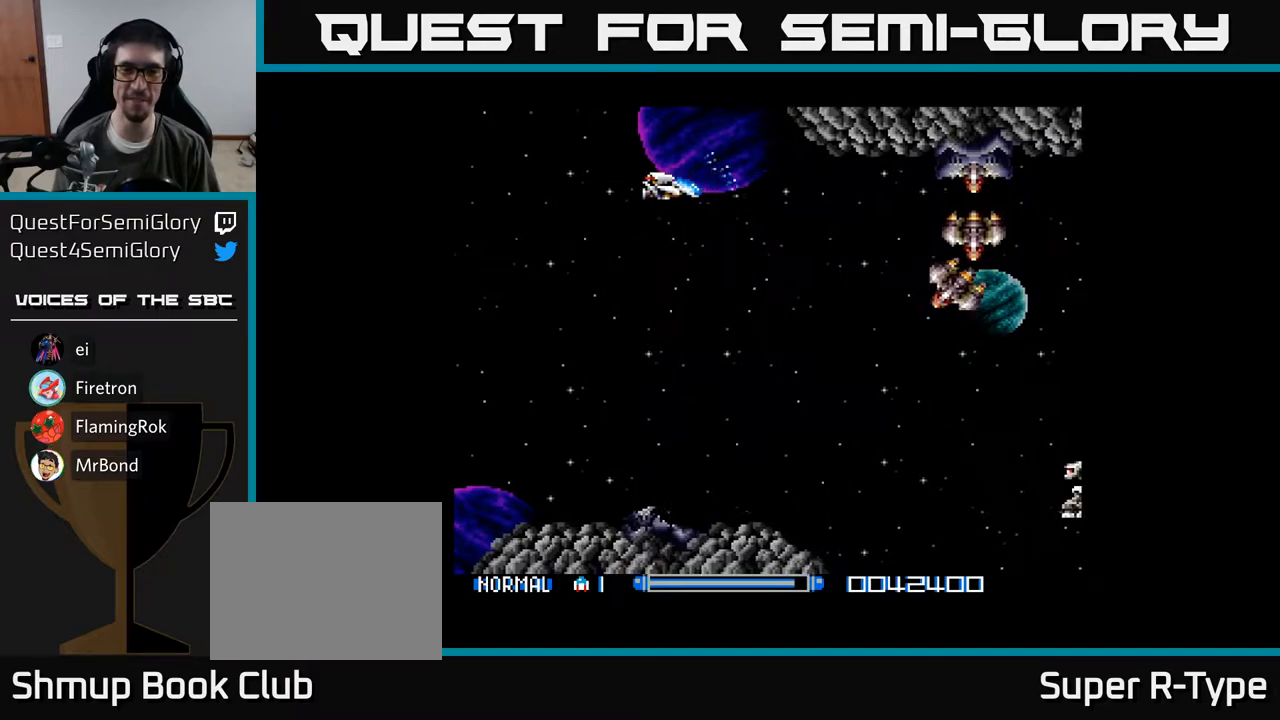
{"buttons": ["DPAD_DOWN"], "right_stick": "center", "events": [[250, "DPAD_LEFT", "up"], [267, "A", "up"], [367, "A", "down"], [383, "DPAD_RIGHT", "down"], [400, "A", "up"], [467, "DPAD_DOWN", "down"], [500, "DPAD_RIGHT", "up"]]}
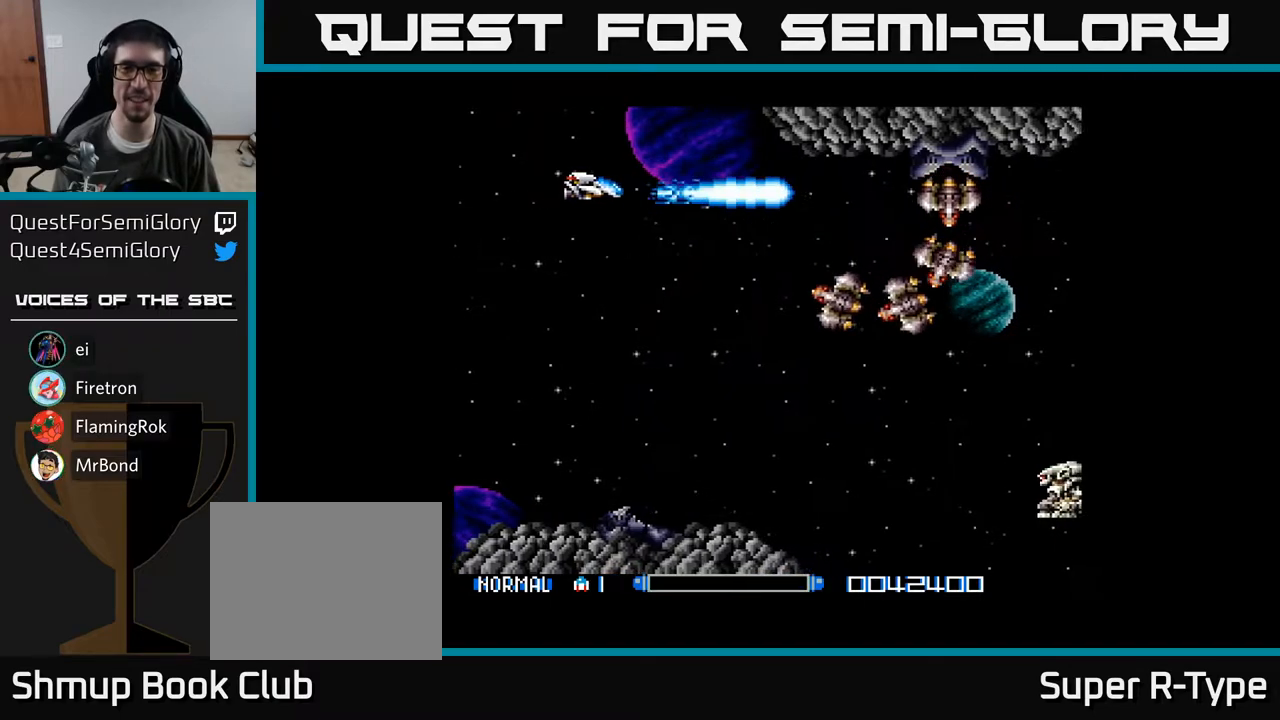
{"buttons": ["A", "DPAD_DOWN"], "right_stick": "center", "events": [[33, "A", "down"], [100, "A", "up"], [183, "DPAD_RIGHT", "down"], [200, "A", "down"], [250, "A", "up"], [250, "DPAD_RIGHT", "up"], [267, "DPAD_DOWN", "up"], [300, "DPAD_LEFT", "down"], [350, "A", "down"], [383, "A", "up"], [467, "DPAD_LEFT", "up"], [483, "A", "down"], [500, "DPAD_DOWN", "down"]]}
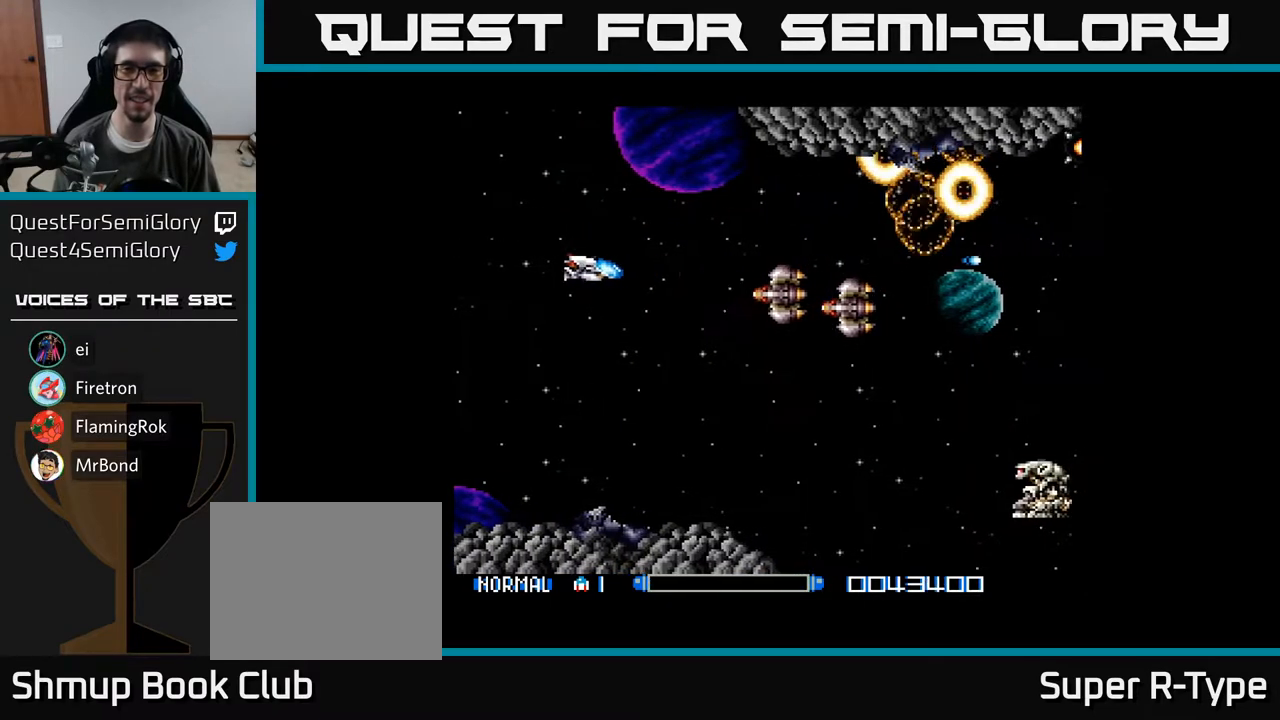
{"buttons": ["DPAD_RIGHT"], "right_stick": "center", "events": [[33, "A", "up"], [67, "DPAD_DOWN", "up"], [117, "A", "down"], [133, "DPAD_LEFT", "down"], [183, "A", "up"], [183, "DPAD_DOWN", "down"], [267, "A", "down"], [283, "DPAD_LEFT", "up"], [333, "A", "up"], [417, "A", "down"], [417, "DPAD_RIGHT", "down"], [450, "DPAD_DOWN", "up"], [500, "A", "up"]]}
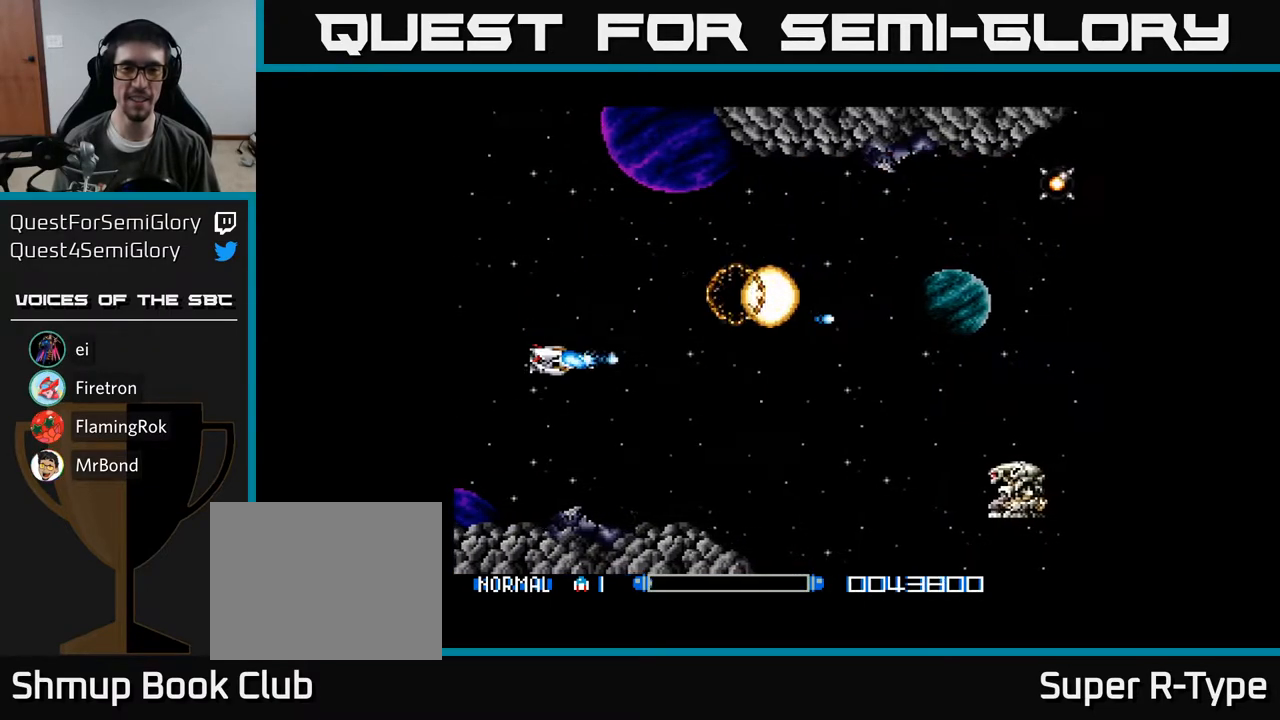
{"buttons": ["DPAD_DOWN", "DPAD_RIGHT"], "right_stick": "center", "events": [[67, "DPAD_DOWN", "down"], [83, "A", "down"], [167, "A", "up"], [233, "A", "down"], [300, "A", "up"], [417, "A", "down"], [483, "A", "up"]]}
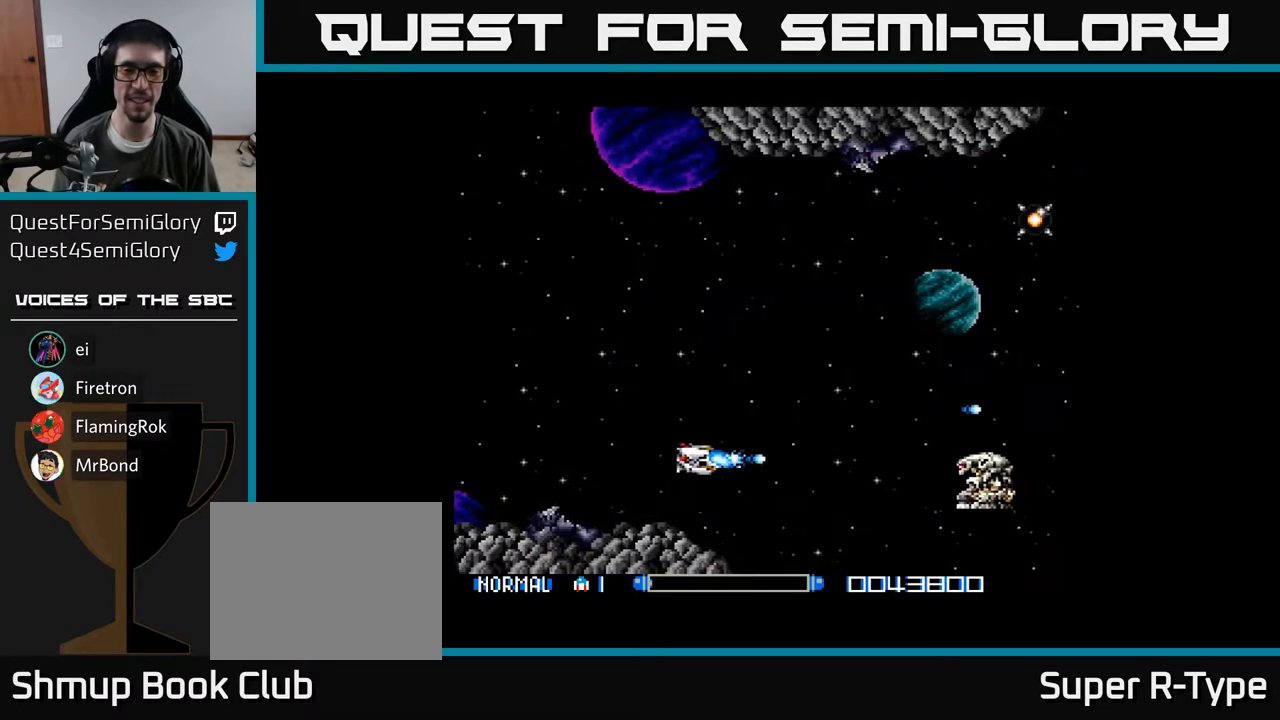
{"buttons": ["DPAD_UP"], "right_stick": "center", "events": [[83, "A", "down"], [117, "DPAD_DOWN", "up"], [167, "A", "up"], [200, "DPAD_RIGHT", "up"], [200, "DPAD_UP", "down"], [250, "A", "down"], [317, "A", "up"], [433, "A", "down"], [483, "A", "up"]]}
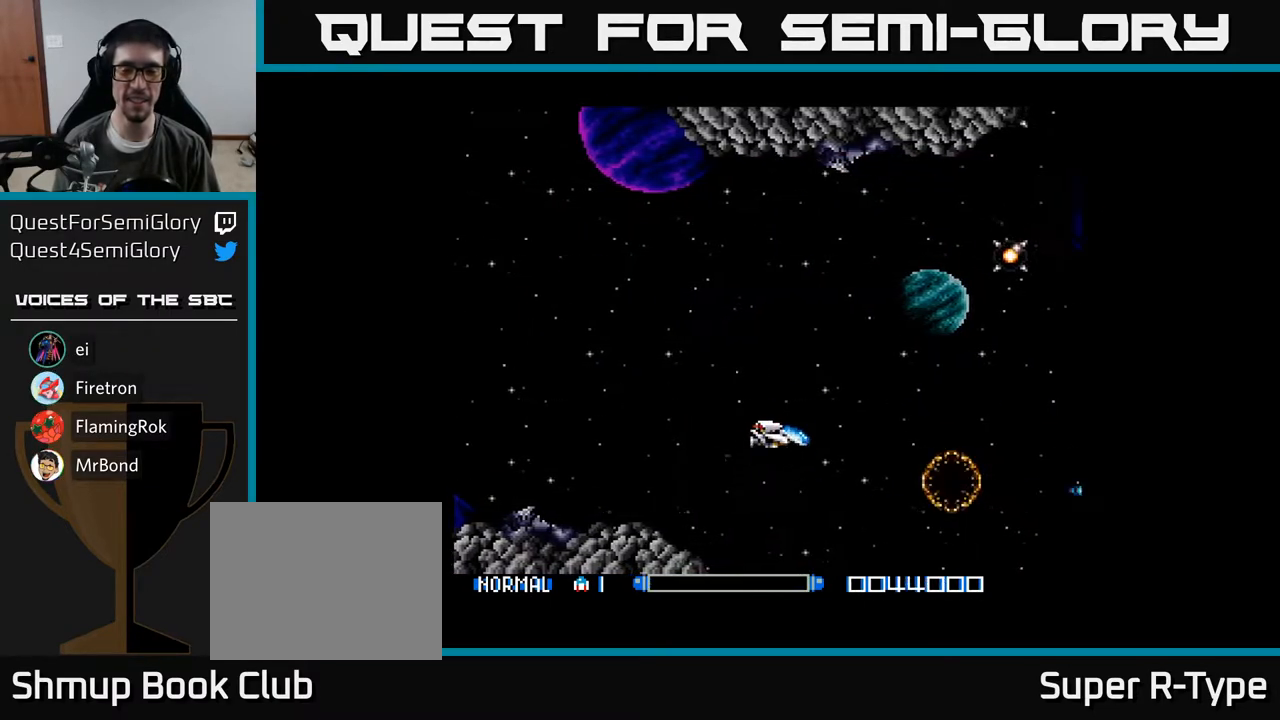
{"buttons": ["A", "DPAD_LEFT"], "right_stick": "center", "events": [[100, "A", "down"], [200, "A", "up"], [283, "A", "down"], [367, "A", "up"], [433, "A", "down"], [433, "DPAD_LEFT", "down"], [467, "DPAD_UP", "up"]]}
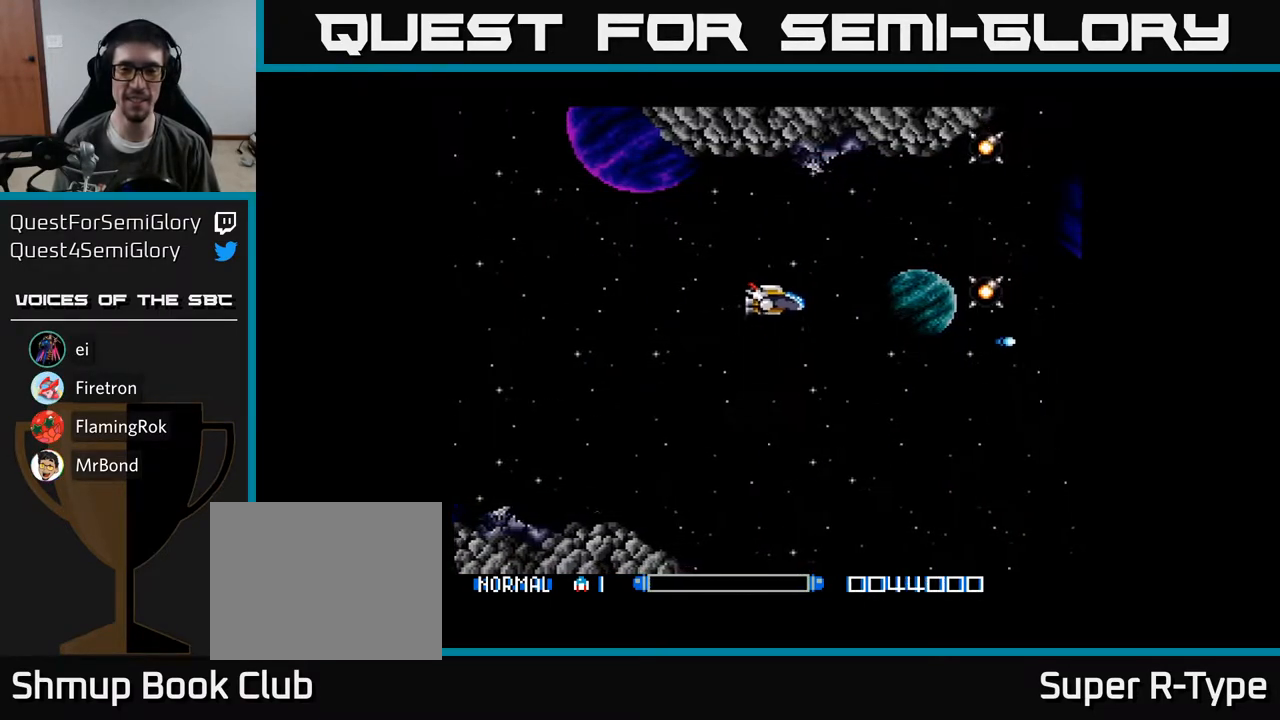
{"buttons": ["A", "DPAD_UP", "DPAD_LEFT"], "right_stick": "center", "events": [[17, "A", "up"], [100, "A", "down"], [200, "A", "up"], [200, "DPAD_UP", "down"], [317, "A", "down"], [367, "A", "up"], [483, "A", "down"]]}
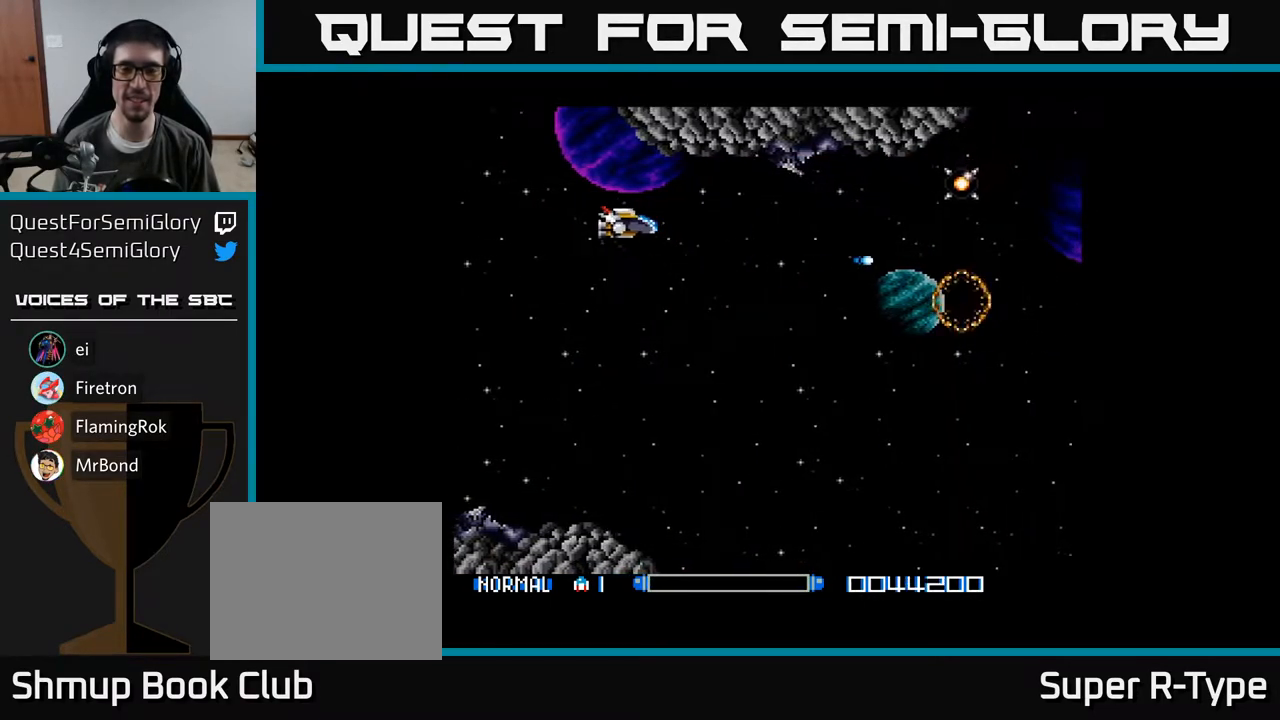
{"buttons": ["A", "DPAD_DOWN", "DPAD_RIGHT"], "right_stick": "center"}
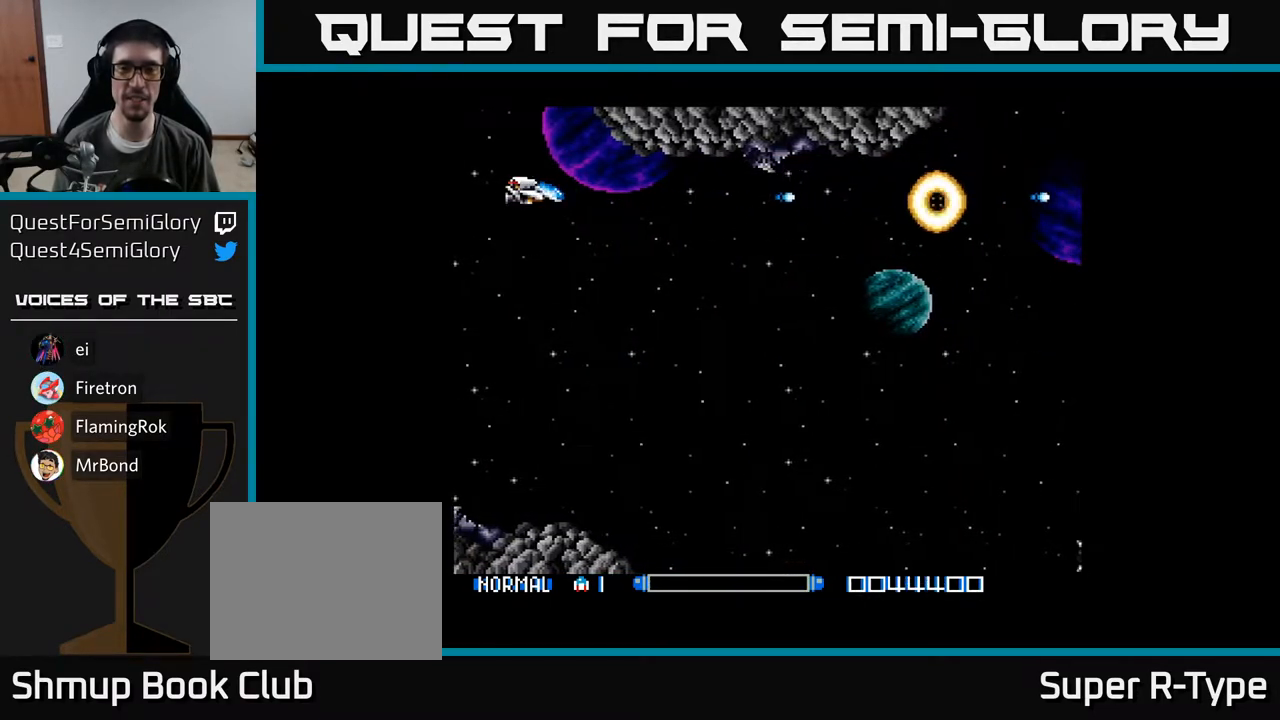
{"buttons": ["A", "DPAD_DOWN", "DPAD_RIGHT"], "right_stick": "center", "events": [[33, "A", "up"], [100, "A", "down"]]}
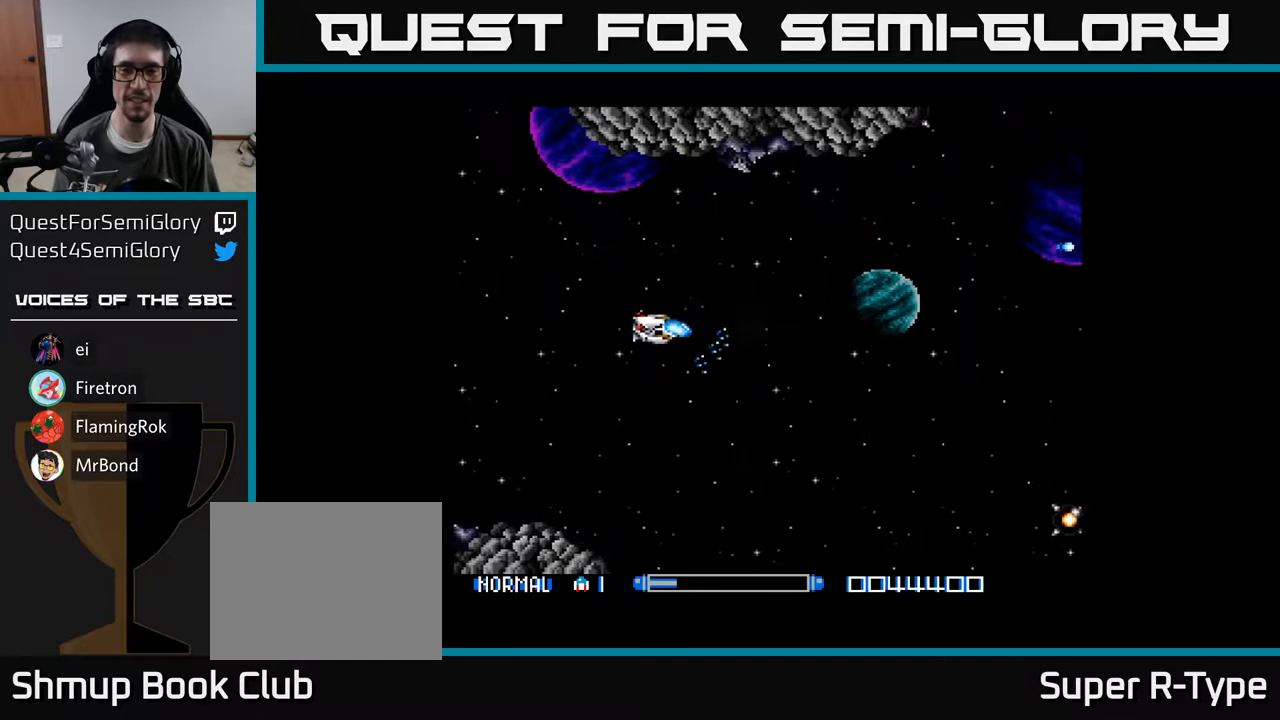
{"buttons": [], "right_stick": "center", "events": [[100, "DPAD_RIGHT", "up"], [350, "A", "up"], [433, "A", "down"], [467, "DPAD_DOWN", "up"], [500, "A", "up"]]}
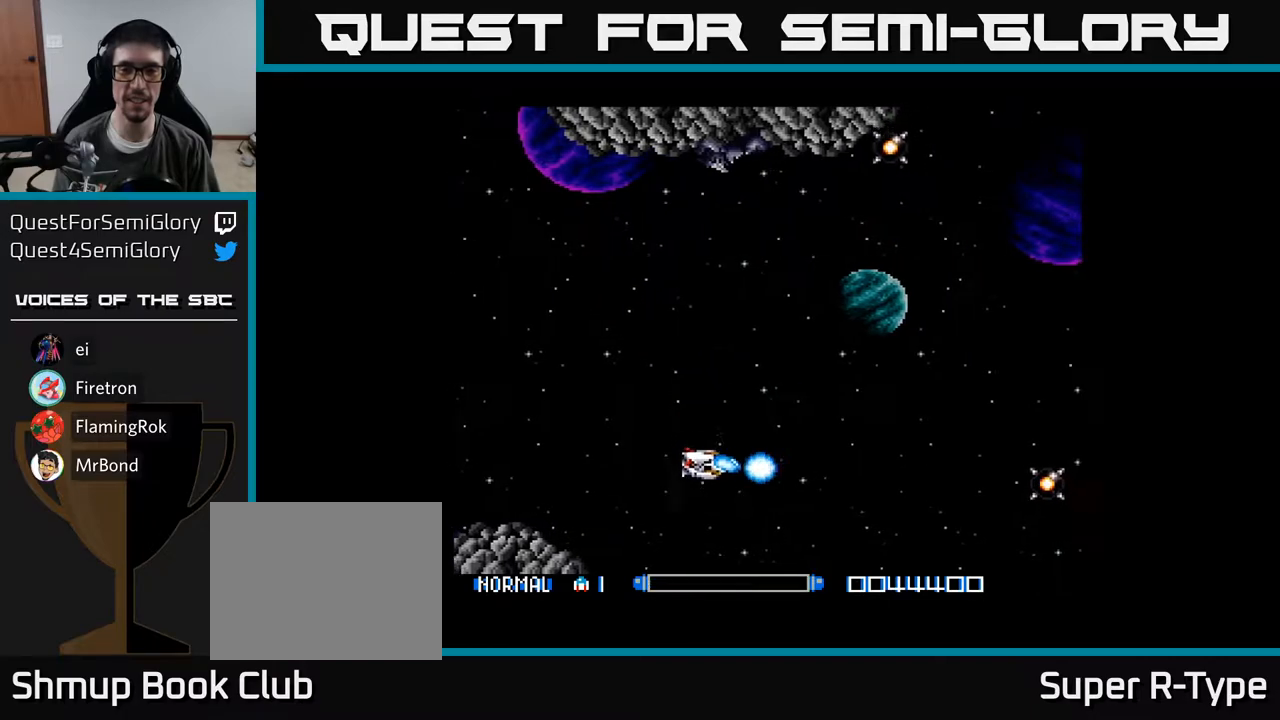
{"buttons": ["A", "DPAD_UP", "DPAD_LEFT"], "right_stick": "center", "events": [[83, "DPAD_UP", "down"], [117, "A", "down"], [183, "A", "up"], [267, "A", "down"], [300, "DPAD_LEFT", "down"], [350, "A", "up"], [467, "A", "down"]]}
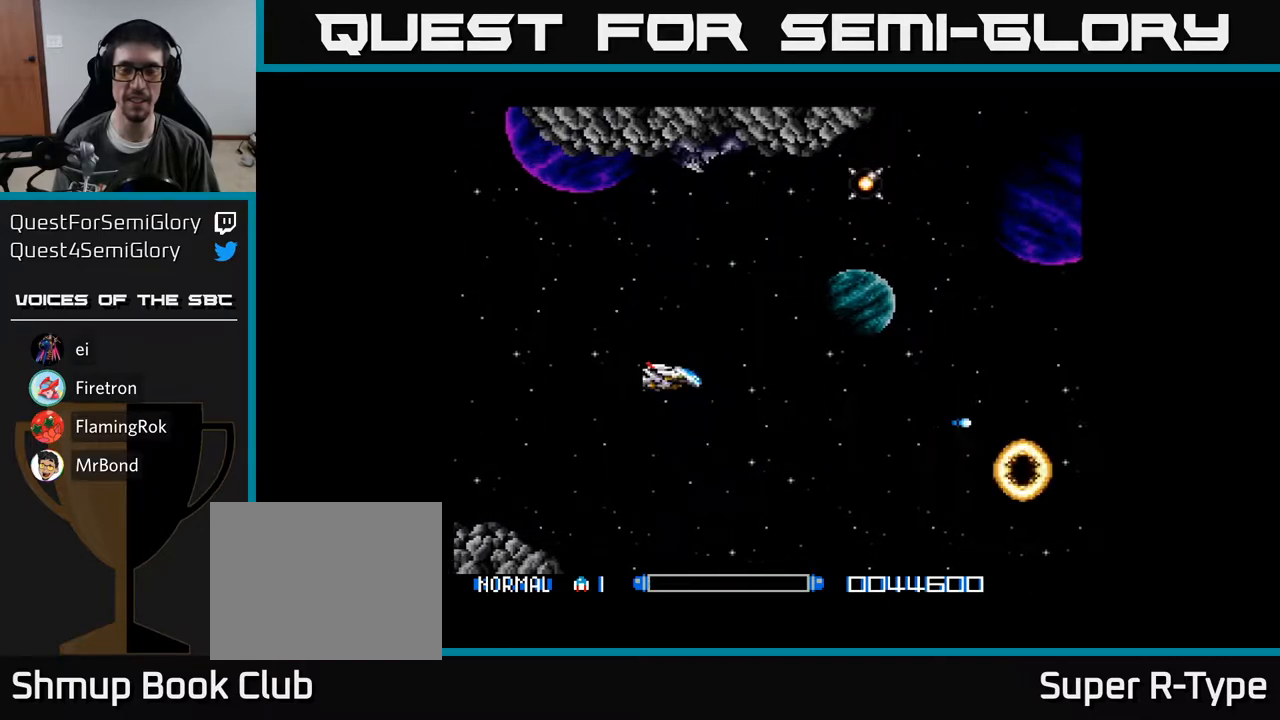
{"buttons": ["A", "DPAD_LEFT"], "right_stick": "center", "events": [[67, "A", "up"], [133, "DPAD_LEFT", "up"], [450, "A", "down"], [450, "DPAD_LEFT", "down"], [483, "DPAD_UP", "up"]]}
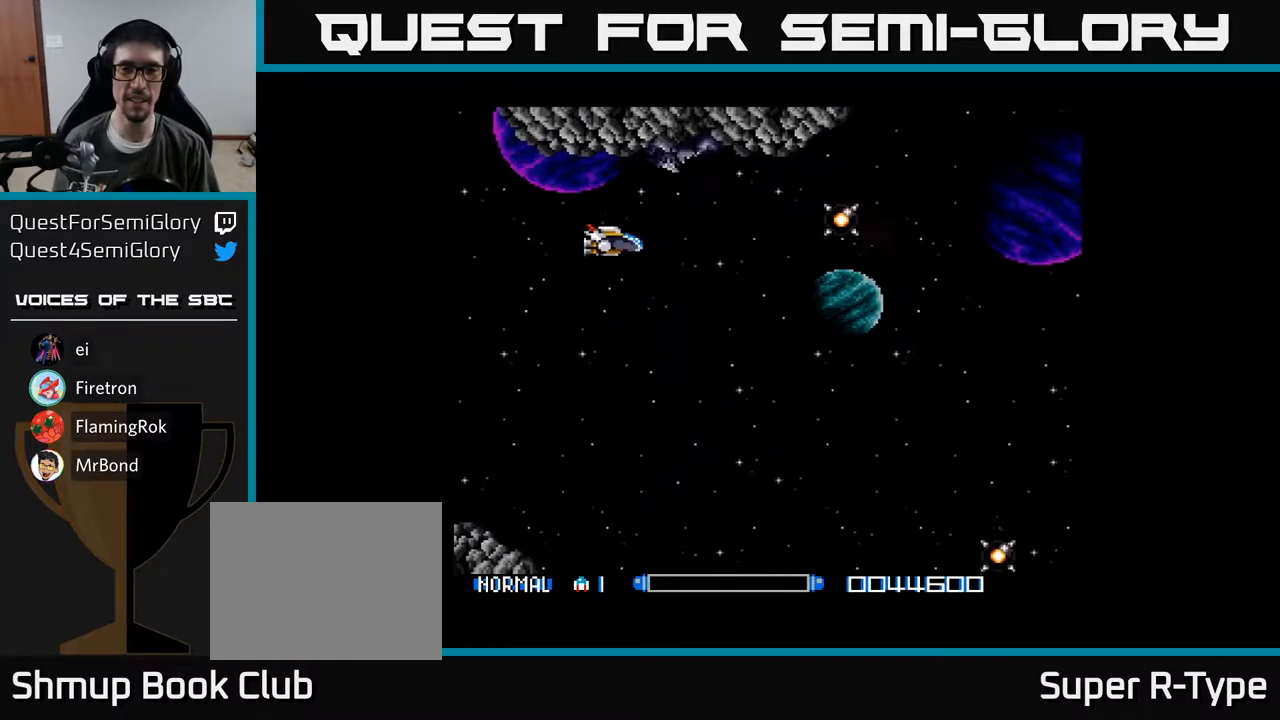
{"buttons": ["A", "DPAD_DOWN"], "right_stick": "center", "events": [[17, "A", "up"], [100, "A", "down"], [183, "A", "up"], [183, "DPAD_LEFT", "up"], [200, "DPAD_DOWN", "down"], [283, "A", "down"], [367, "A", "up"], [467, "A", "down"]]}
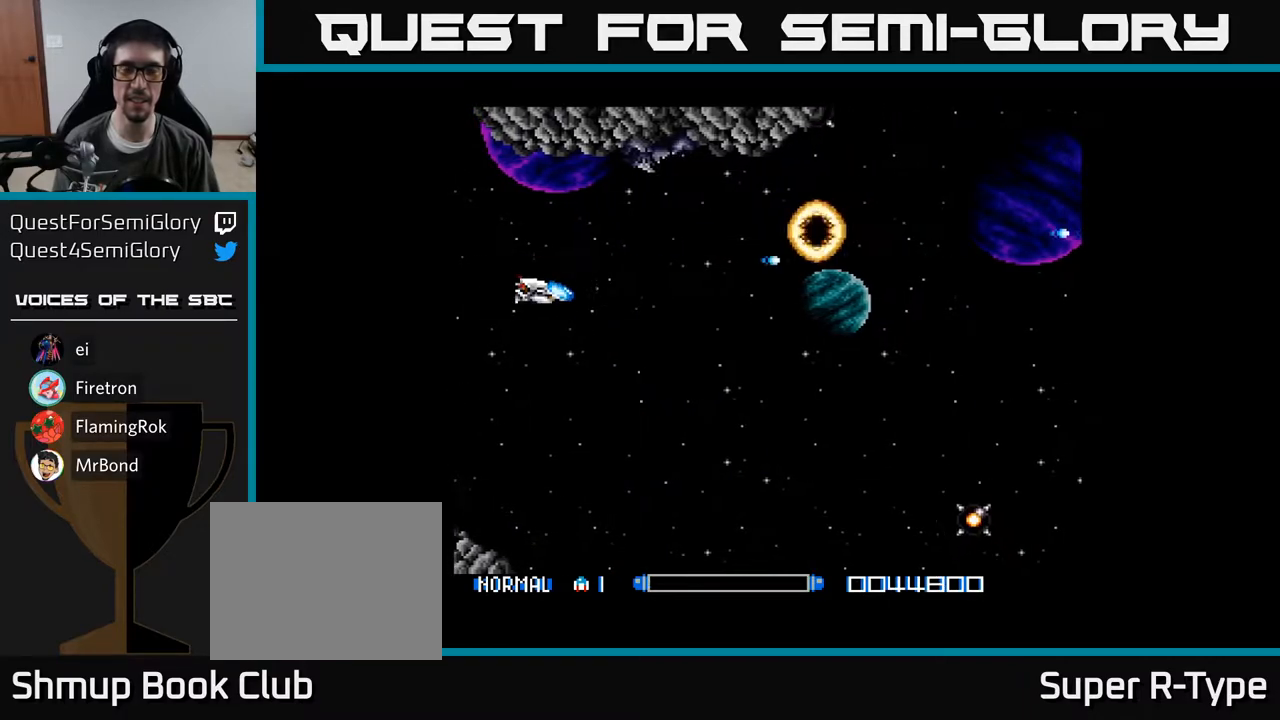
{"buttons": ["DPAD_DOWN", "DPAD_RIGHT"], "right_stick": "center", "events": [[67, "A", "up"], [83, "DPAD_RIGHT", "down"], [150, "A", "down"], [250, "A", "up"], [400, "A", "down"], [500, "A", "up"]]}
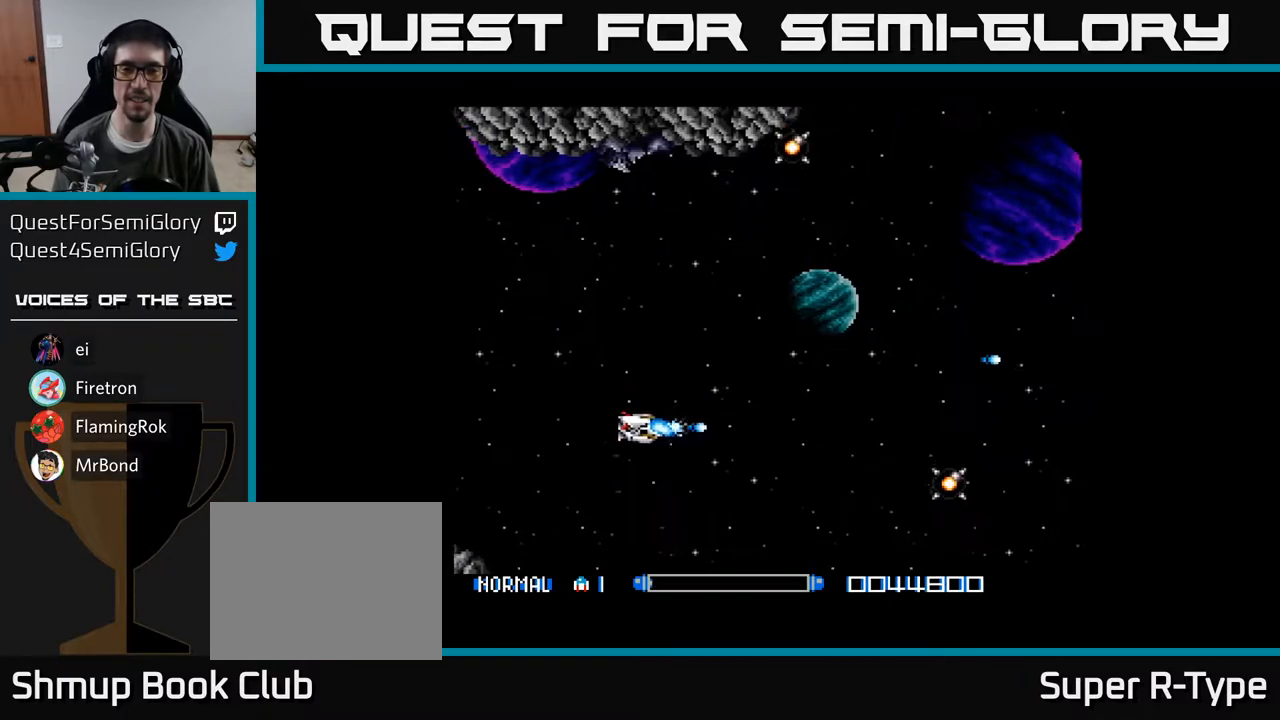
{"buttons": ["A", "DPAD_UP", "DPAD_LEFT"], "right_stick": "center", "events": [[67, "A", "down"], [83, "DPAD_DOWN", "up"], [117, "DPAD_RIGHT", "up"], [150, "DPAD_UP", "down"], [167, "A", "up"], [183, "DPAD_LEFT", "down"], [233, "A", "down"], [350, "A", "up"], [417, "A", "down"]]}